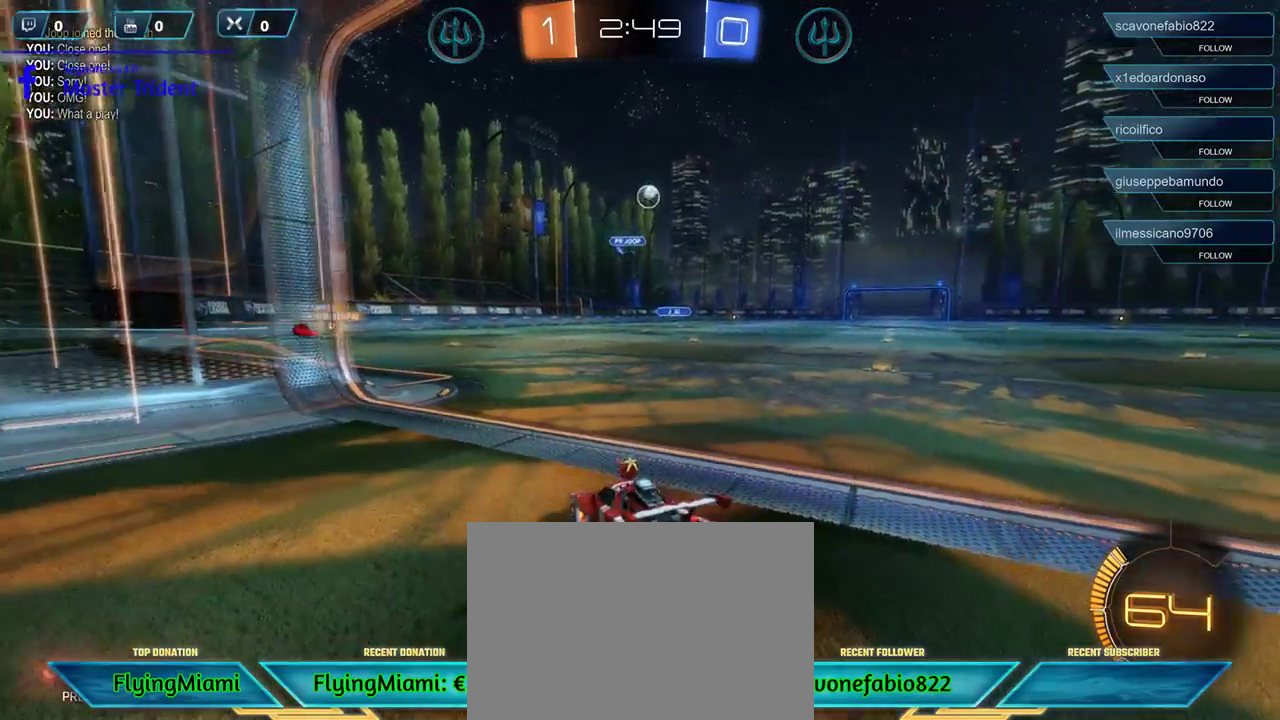
Gameplay with a controller (Xbox layout); each line is a JSON object with the inputs held at the frame after it. "events" lists button and stick changes between this image and that frame as [ms after this image, input, new state], when the widget could be followed in between.
{"buttons": ["R1", "R2"], "left_stick": "right", "right_stick": "center", "events": [[83, "left_stick", "up-right"], [133, "left_stick", "right"]]}
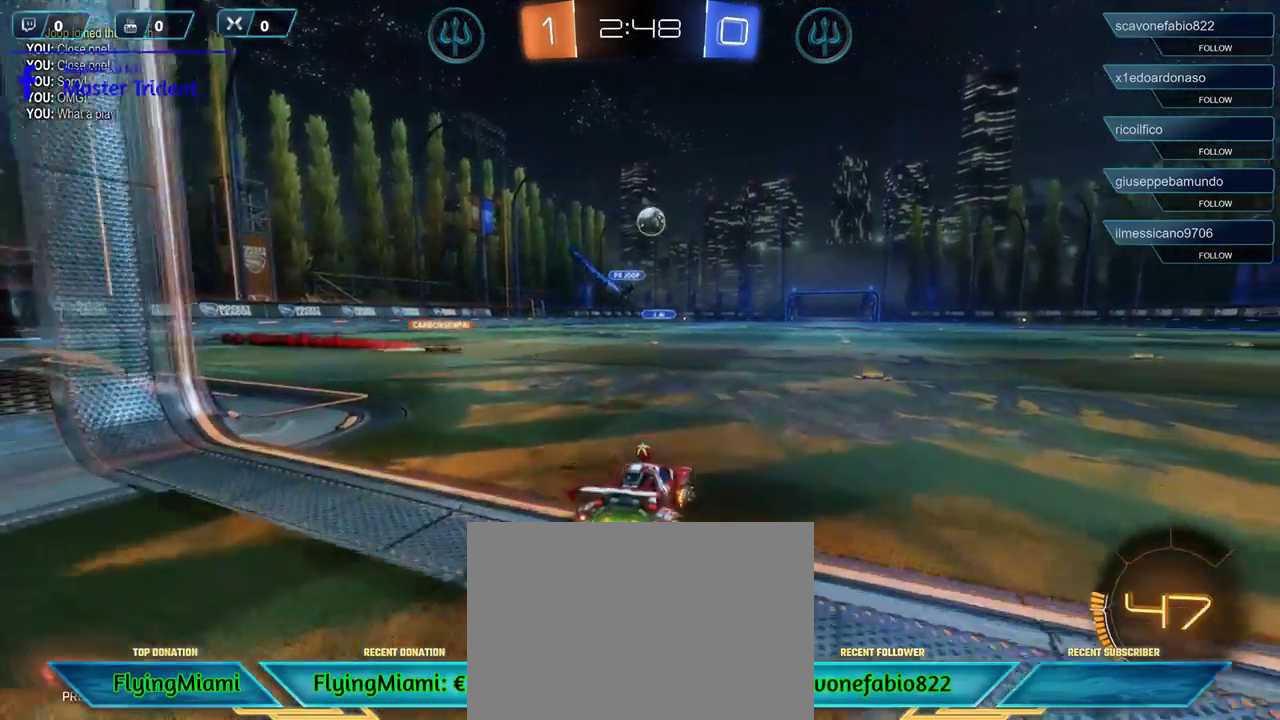
{"buttons": ["A", "R1", "R2"], "left_stick": "down", "right_stick": "center", "events": [[83, "left_stick", "center"], [417, "A", "down"], [417, "left_stick", "down"]]}
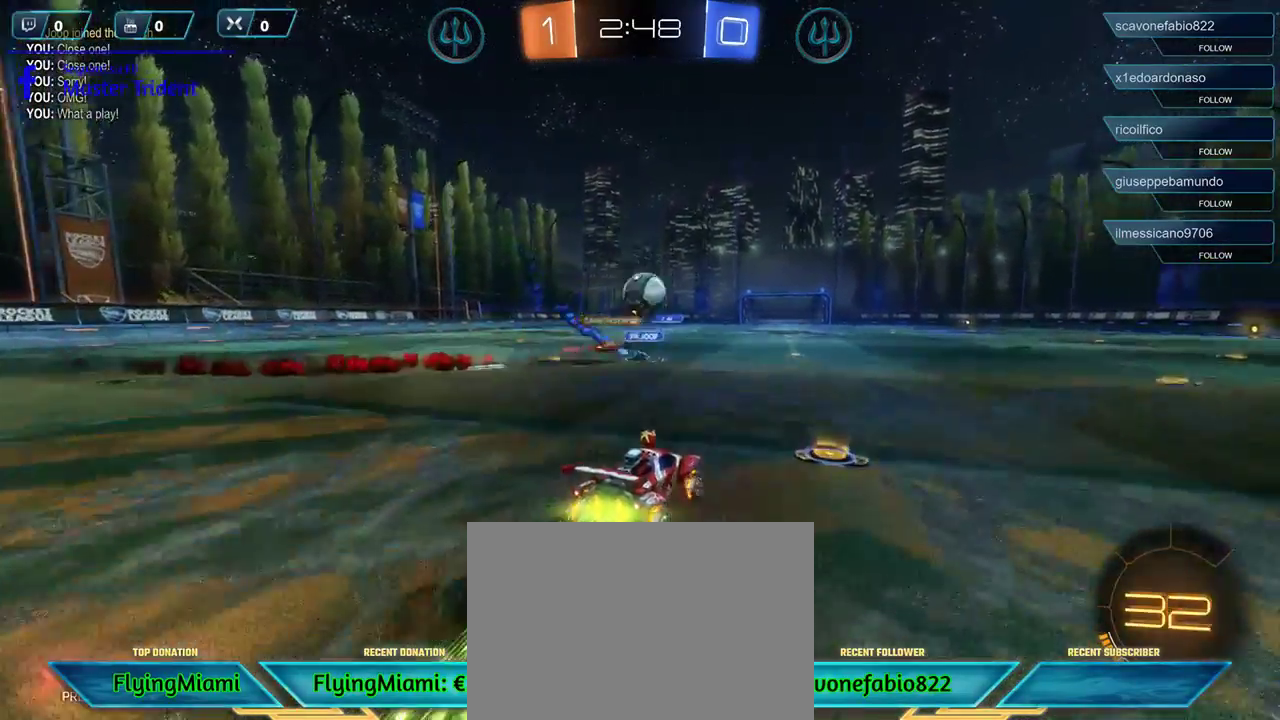
{"buttons": ["A", "R1", "R2"], "left_stick": "right", "right_stick": "center", "events": [[50, "A", "up"], [250, "left_stick", "up-left"], [350, "left_stick", "up-right"], [417, "A", "down"], [433, "left_stick", "right"]]}
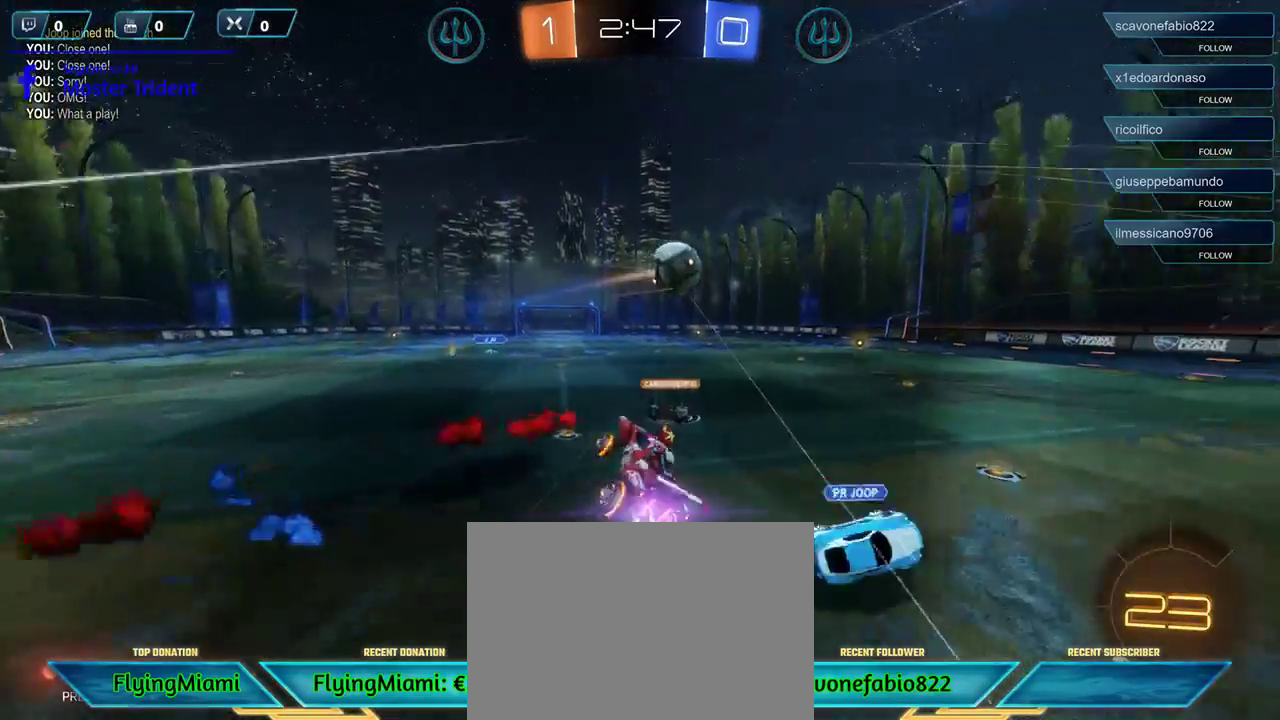
{"buttons": [], "left_stick": "center", "right_stick": "center", "events": [[17, "A", "up"], [50, "R1", "up"], [117, "R2", "up"], [250, "left_stick", "center"]]}
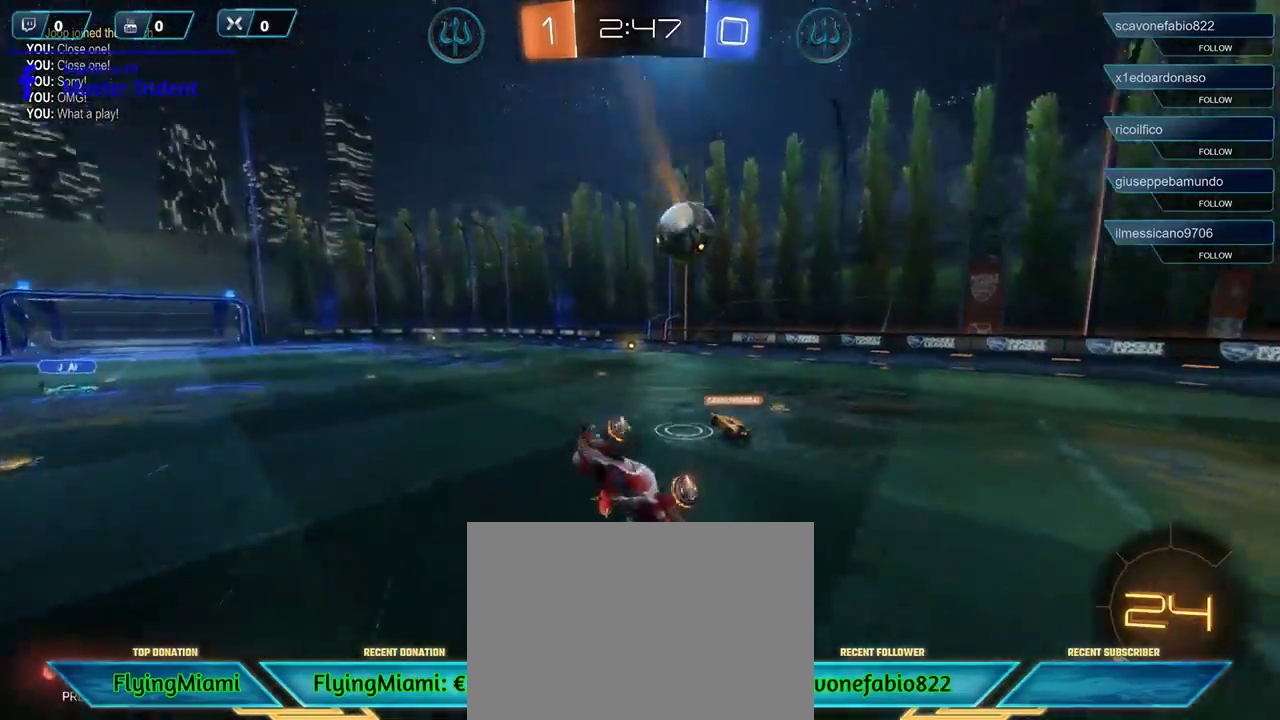
{"buttons": ["R2"], "left_stick": "center", "right_stick": "center", "events": [[150, "R2", "down"]]}
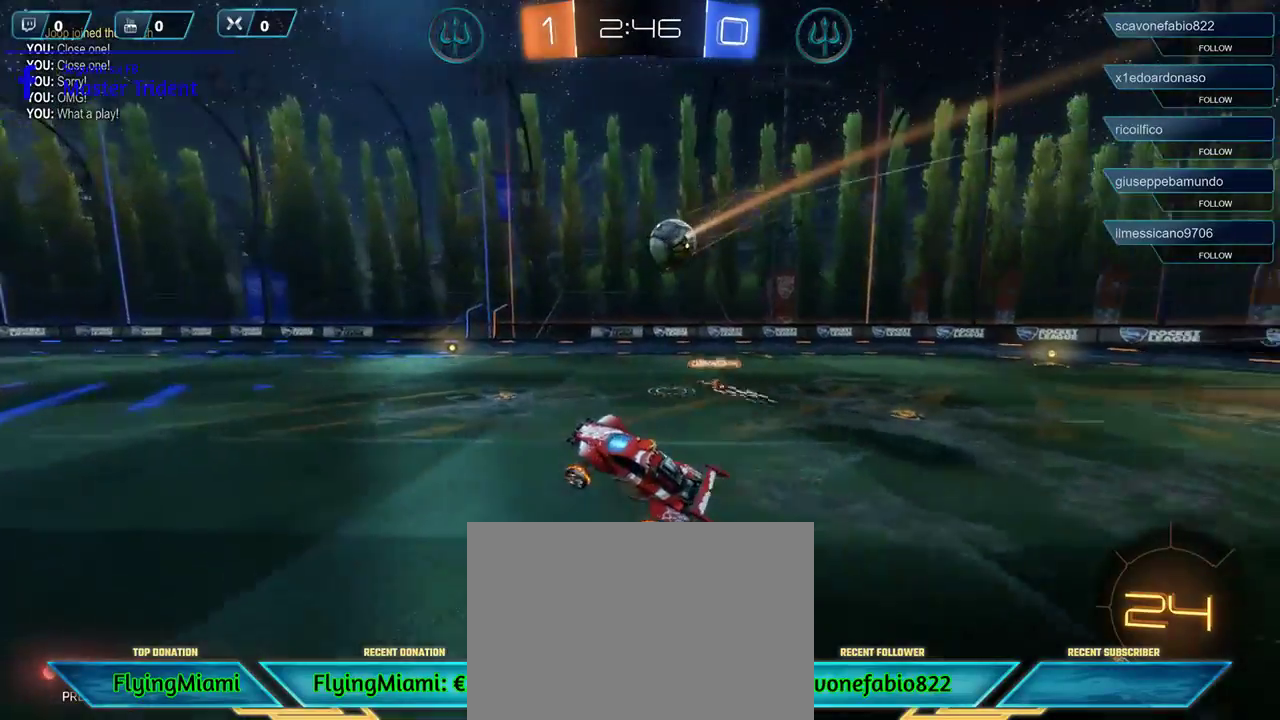
{"buttons": ["R2"], "left_stick": "left", "right_stick": "center", "events": [[417, "left_stick", "left"]]}
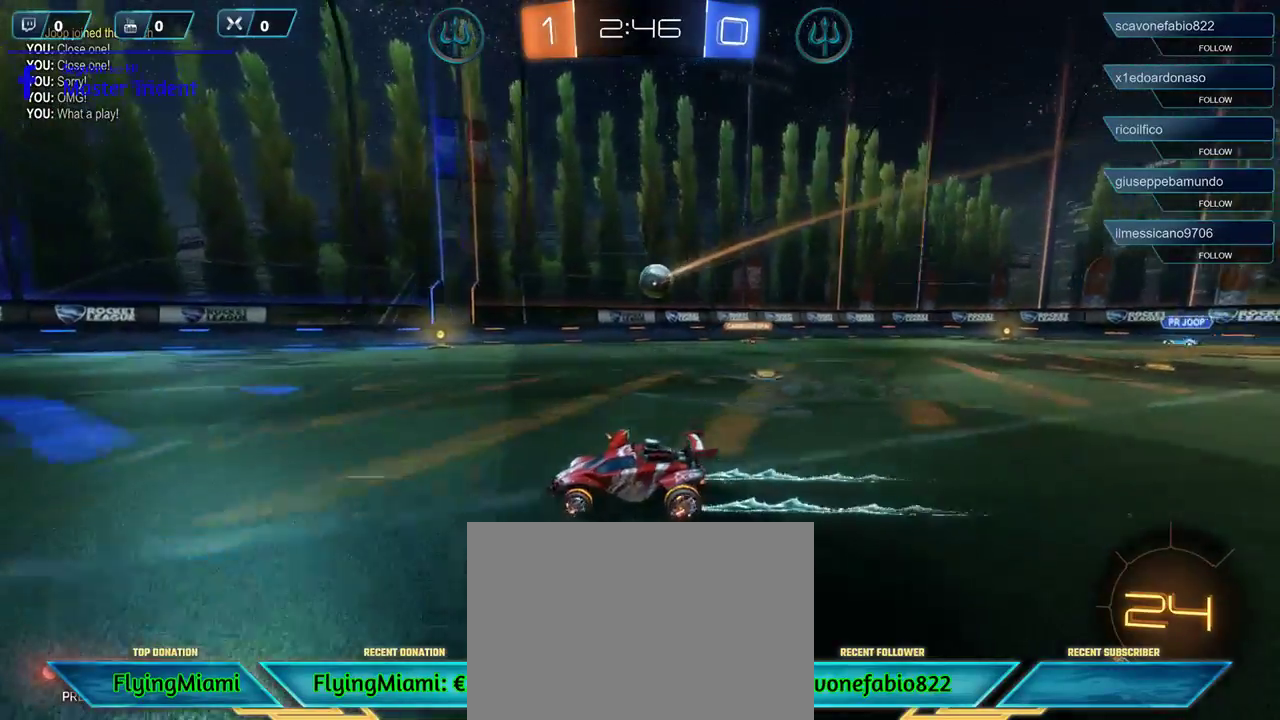
{"buttons": ["R1", "R2"], "left_stick": "left", "right_stick": "center", "events": [[83, "L1", "down"], [183, "L1", "up"], [450, "R1", "down"]]}
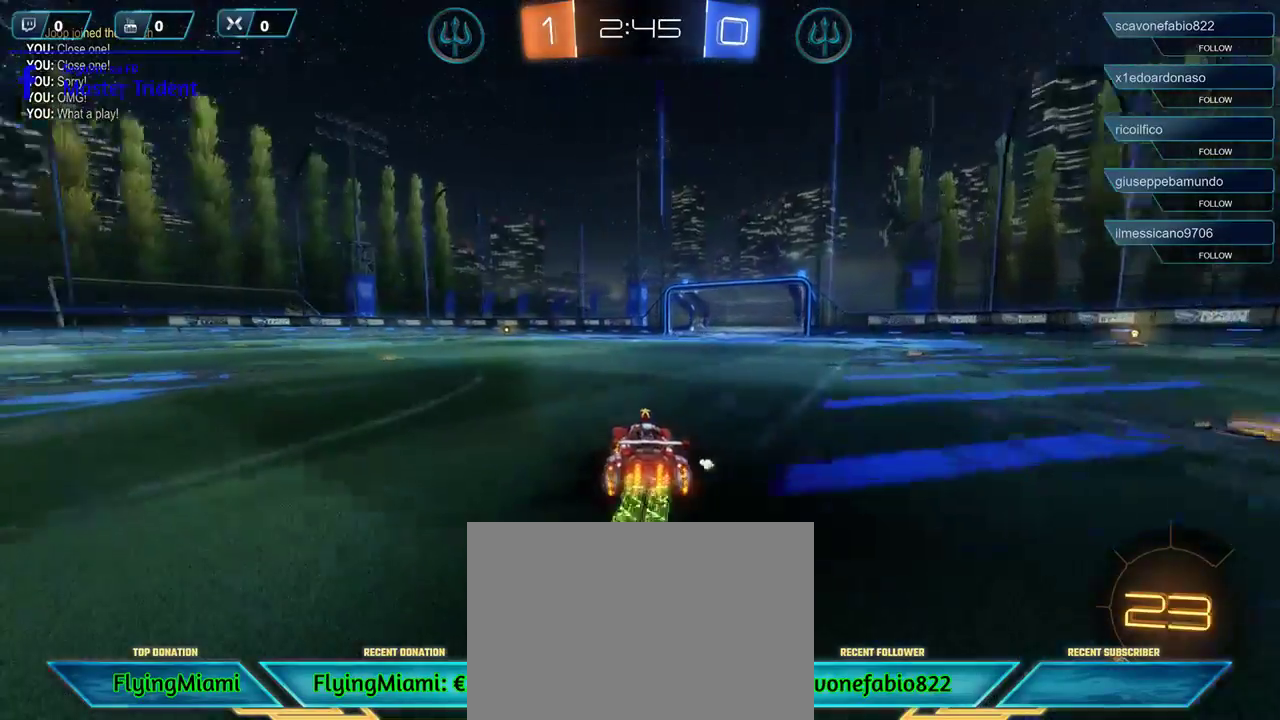
{"buttons": ["R1", "R2"], "left_stick": "left", "right_stick": "center", "events": []}
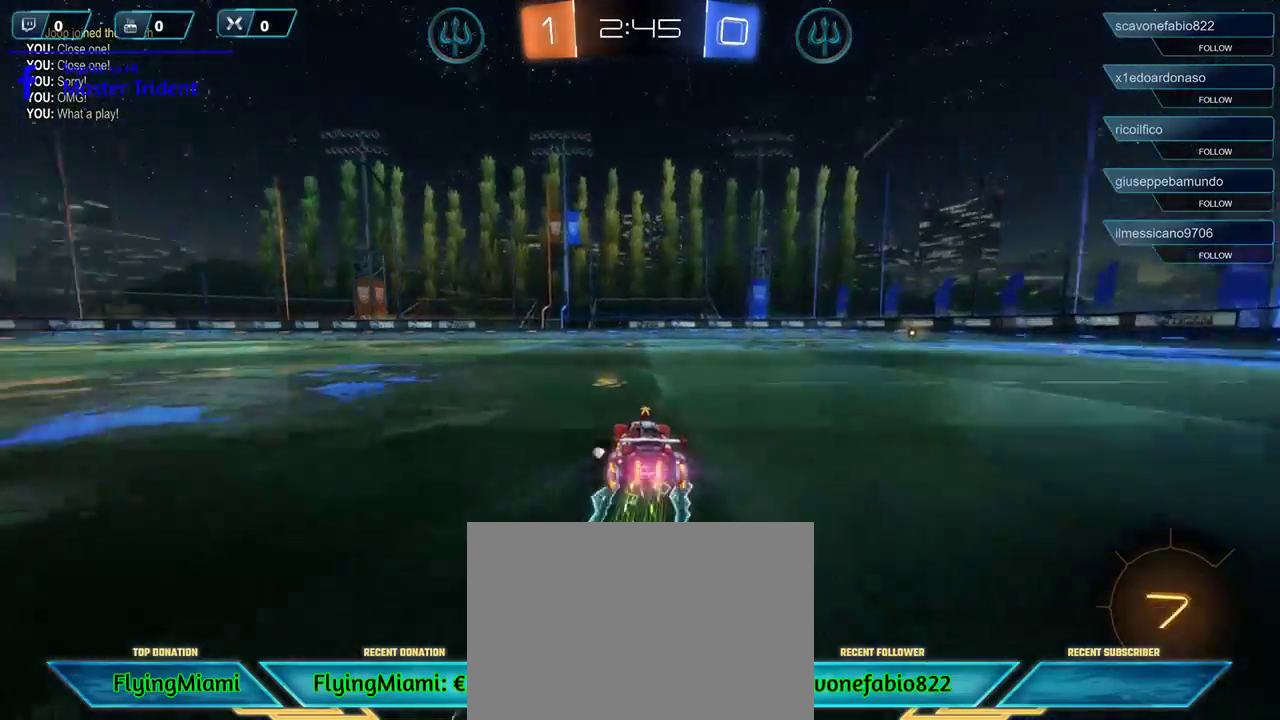
{"buttons": ["R2"], "left_stick": "center", "right_stick": "center", "events": [[83, "left_stick", "center"], [183, "left_stick", "left"], [383, "R1", "up"], [450, "left_stick", "center"]]}
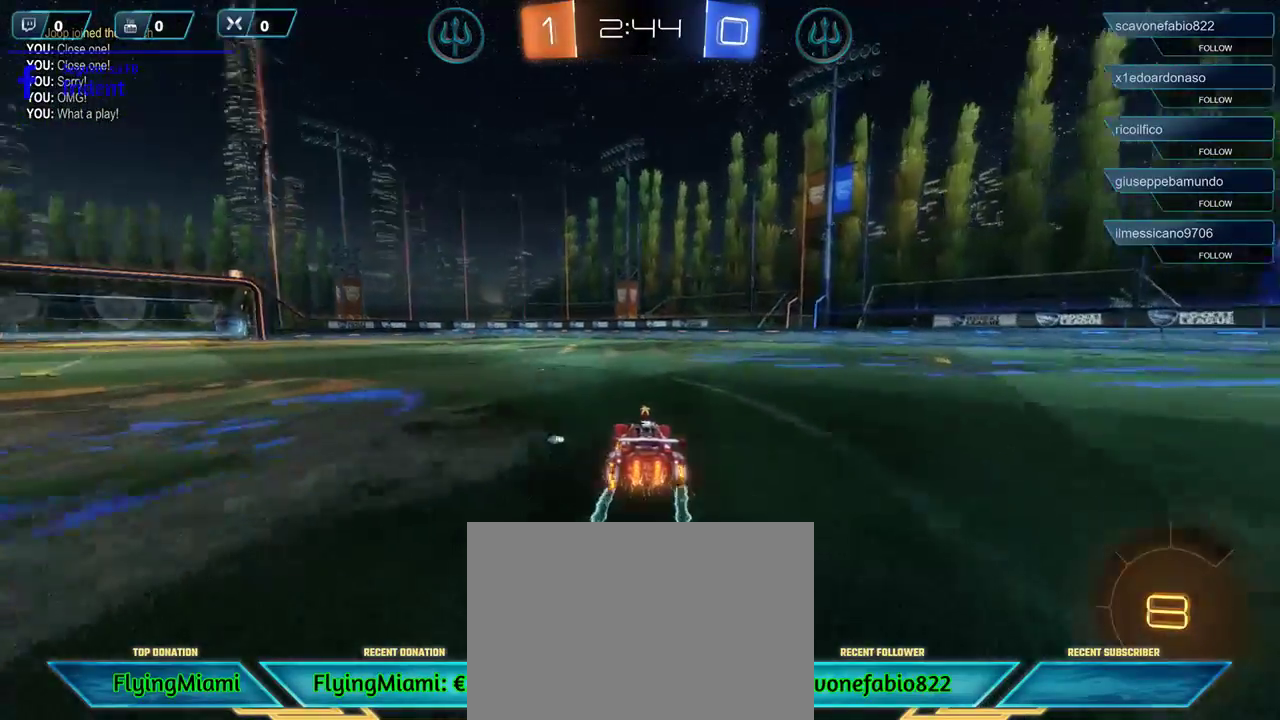
{"buttons": ["L1", "R2"], "left_stick": "left", "right_stick": "center", "events": [[83, "left_stick", "left"], [283, "left_stick", "center"], [383, "left_stick", "left"], [450, "L1", "down"]]}
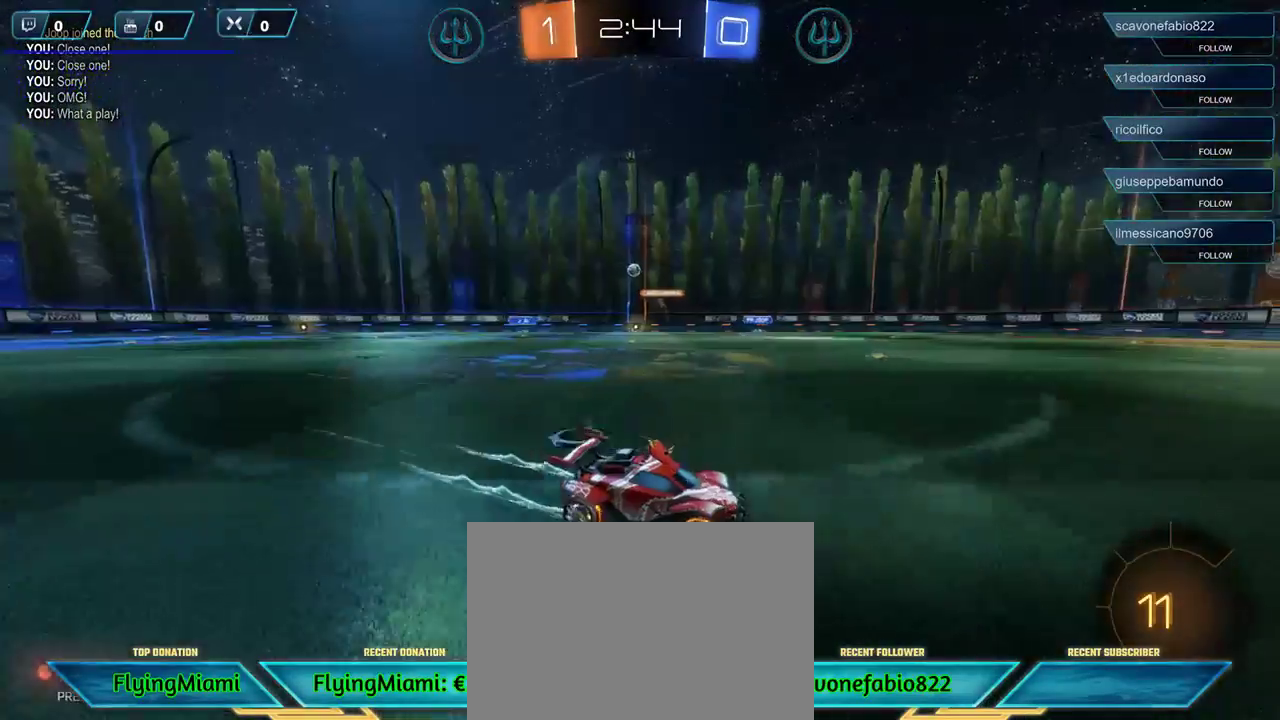
{"buttons": ["R2"], "left_stick": "center", "right_stick": "center", "events": [[83, "L1", "up"], [117, "left_stick", "center"], [350, "left_stick", "right"], [450, "left_stick", "center"]]}
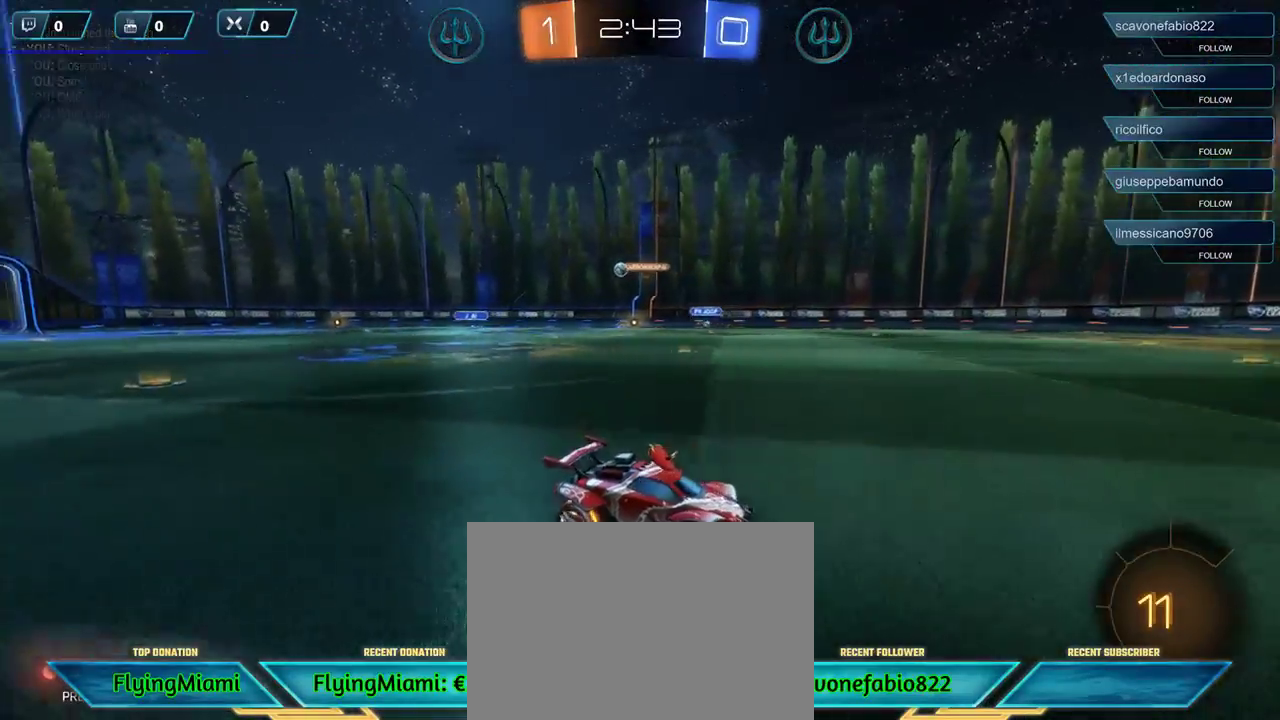
{"buttons": ["R2"], "left_stick": "left", "right_stick": "center", "events": [[150, "left_stick", "left"]]}
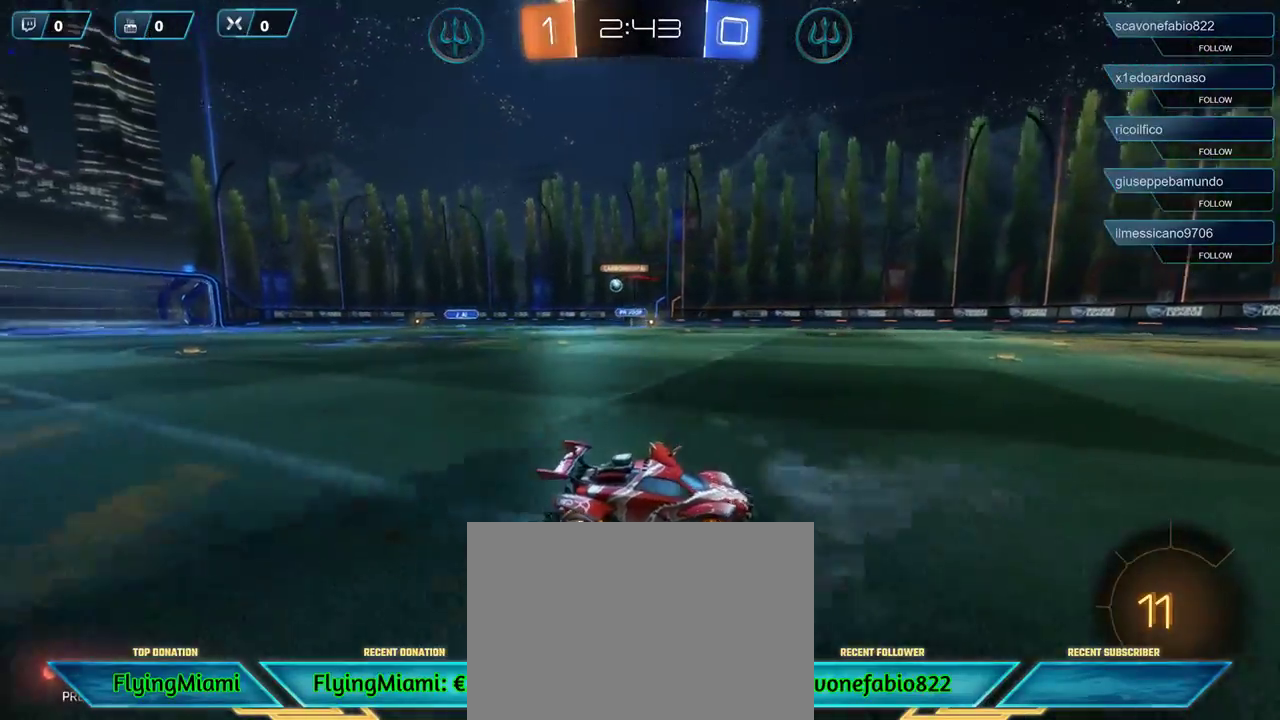
{"buttons": ["R2"], "left_stick": "left", "right_stick": "center", "events": []}
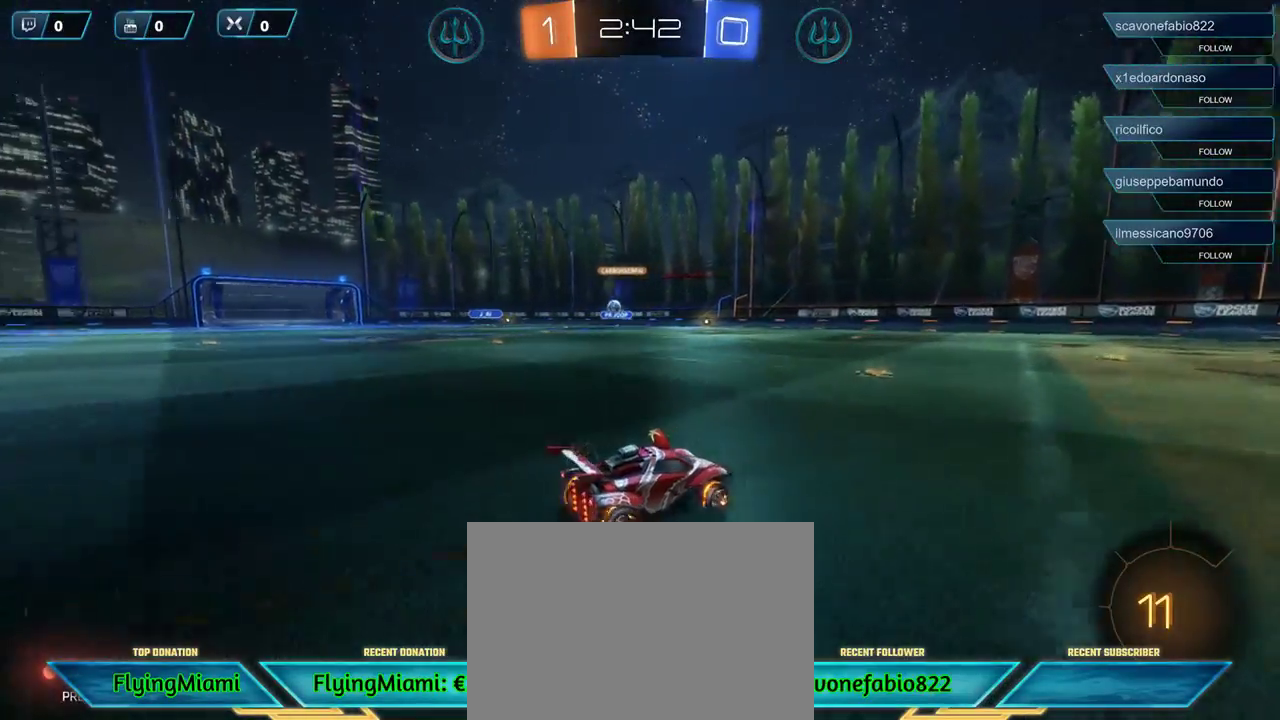
{"buttons": ["R2"], "left_stick": "left", "right_stick": "center", "events": []}
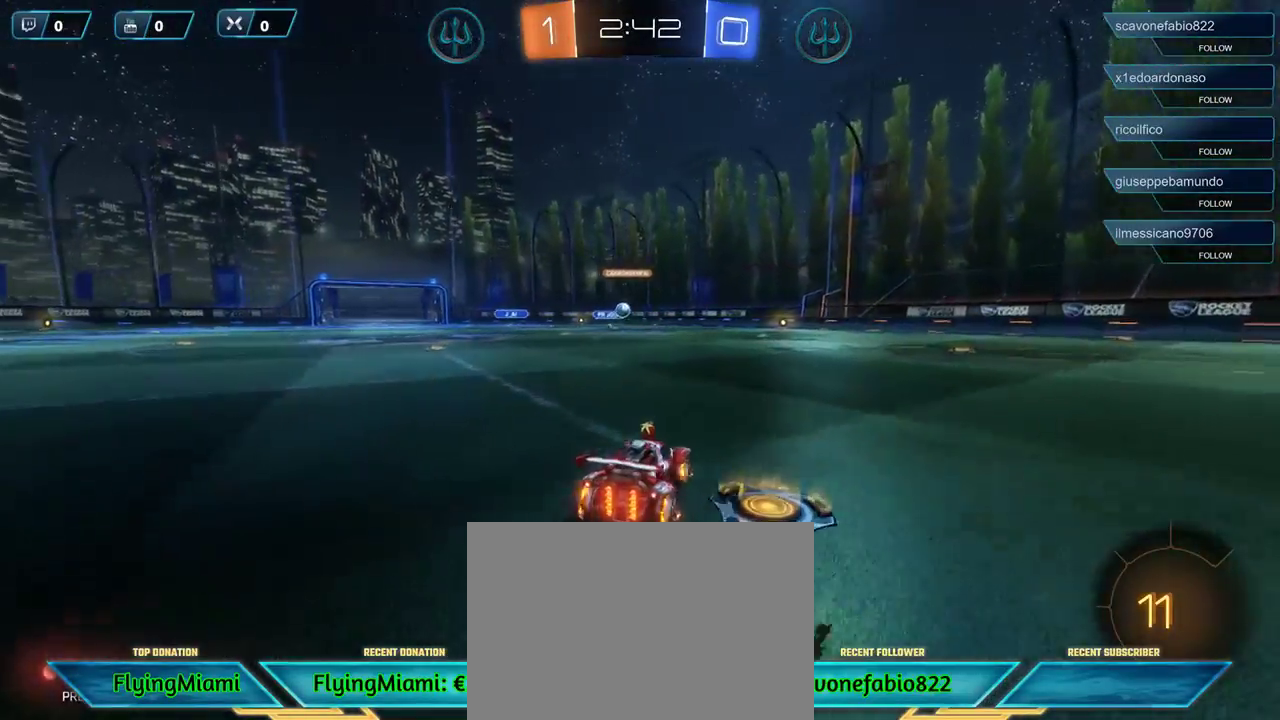
{"buttons": ["R2"], "left_stick": "left", "right_stick": "center", "events": []}
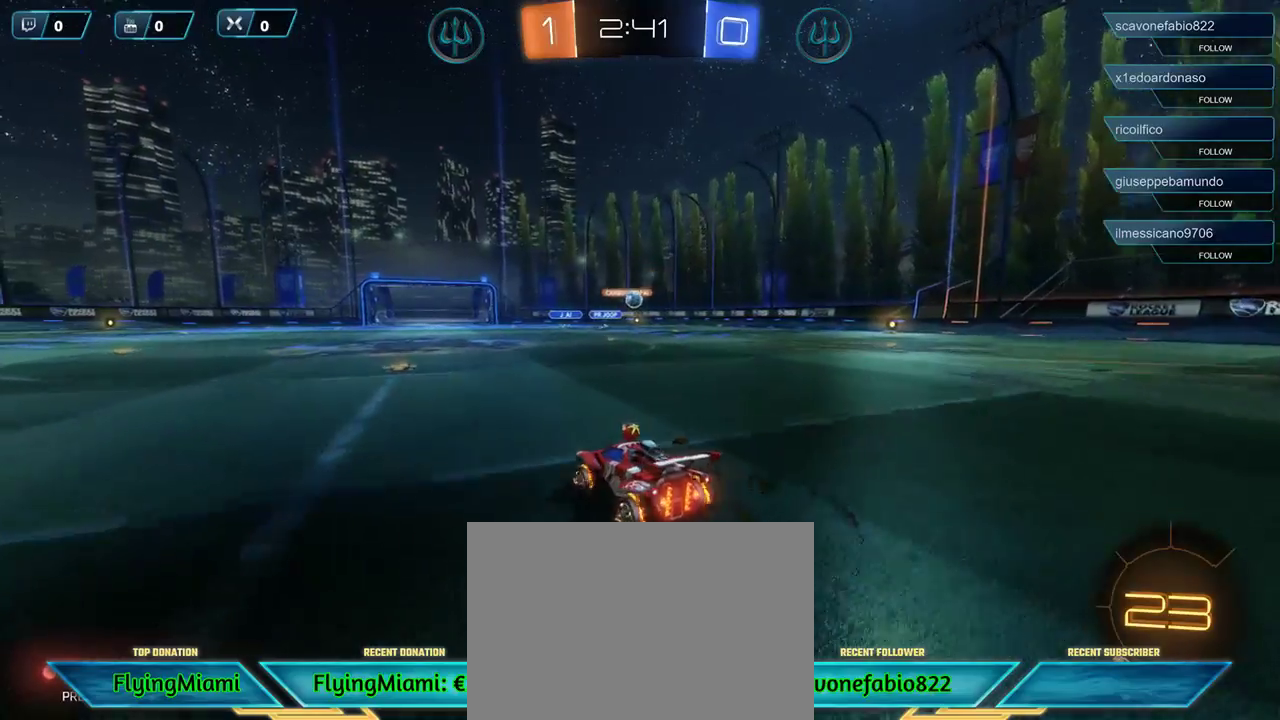
{"buttons": ["R2"], "left_stick": "right", "right_stick": "center", "events": [[150, "left_stick", "center"], [317, "left_stick", "right"]]}
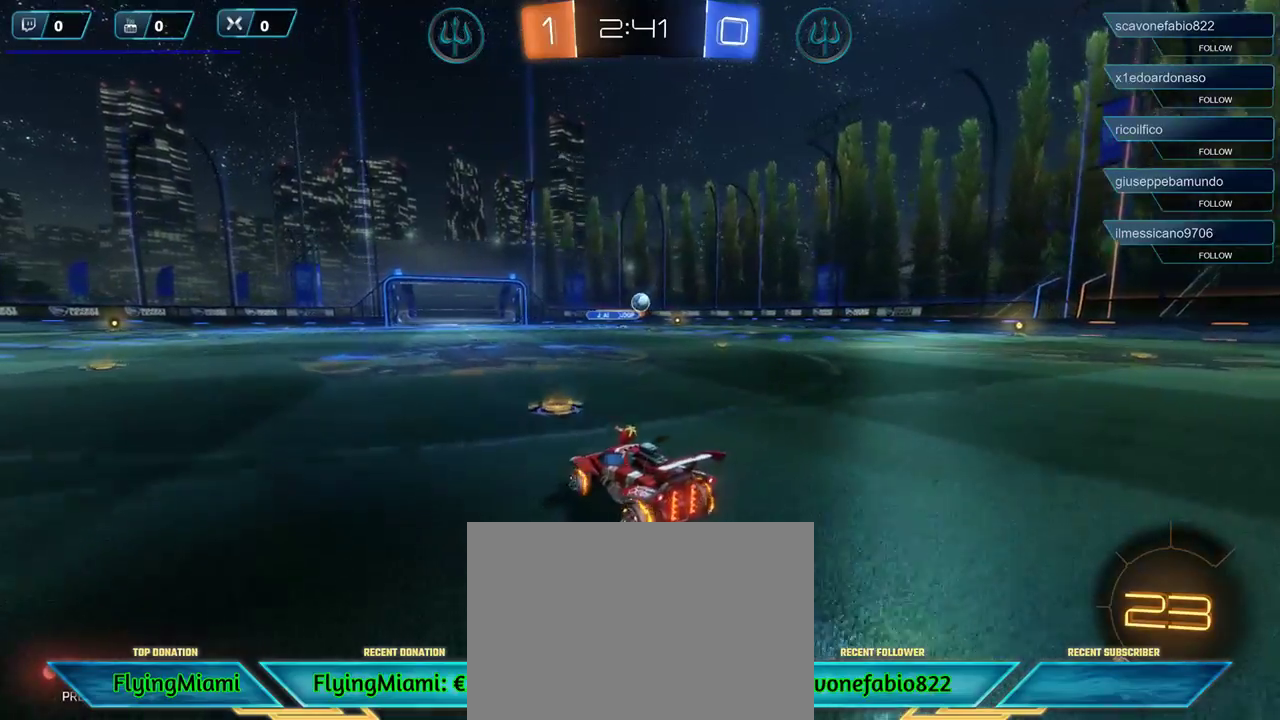
{"buttons": ["R2"], "left_stick": "right", "right_stick": "center", "events": []}
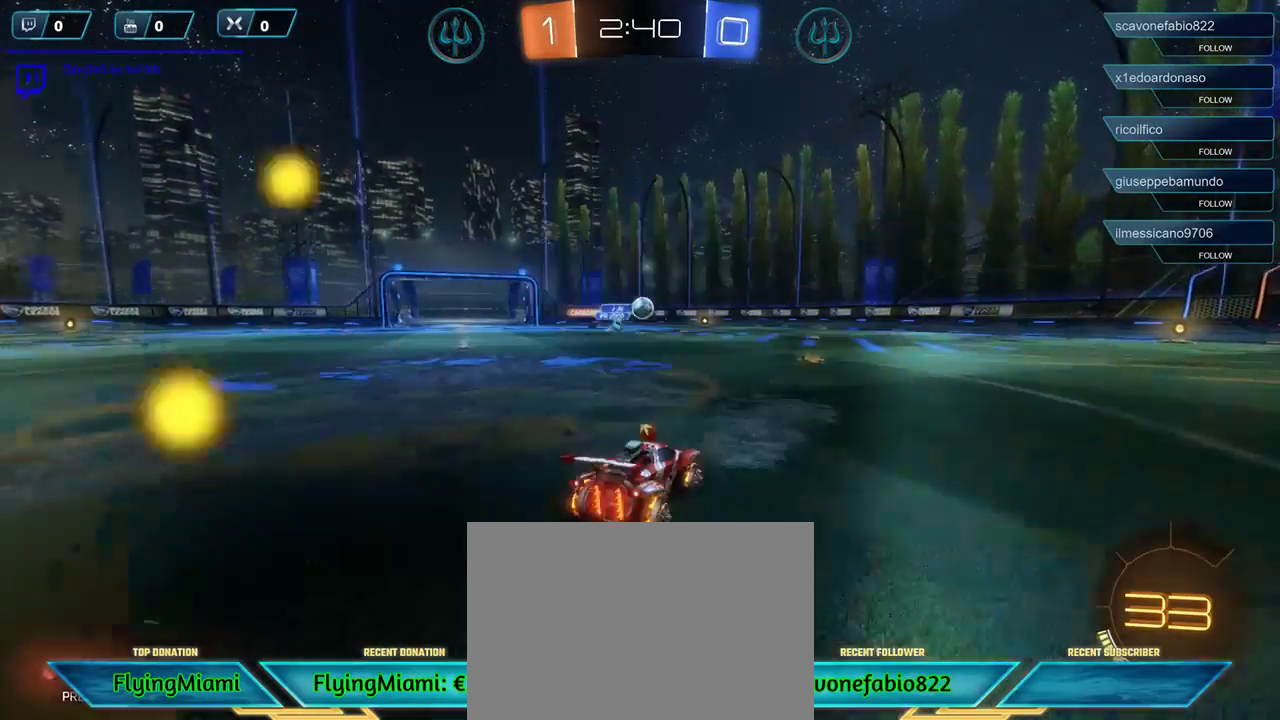
{"buttons": ["X"], "left_stick": "left", "right_stick": "center", "events": [[417, "R2", "up"], [417, "left_stick", "left"], [483, "X", "down"]]}
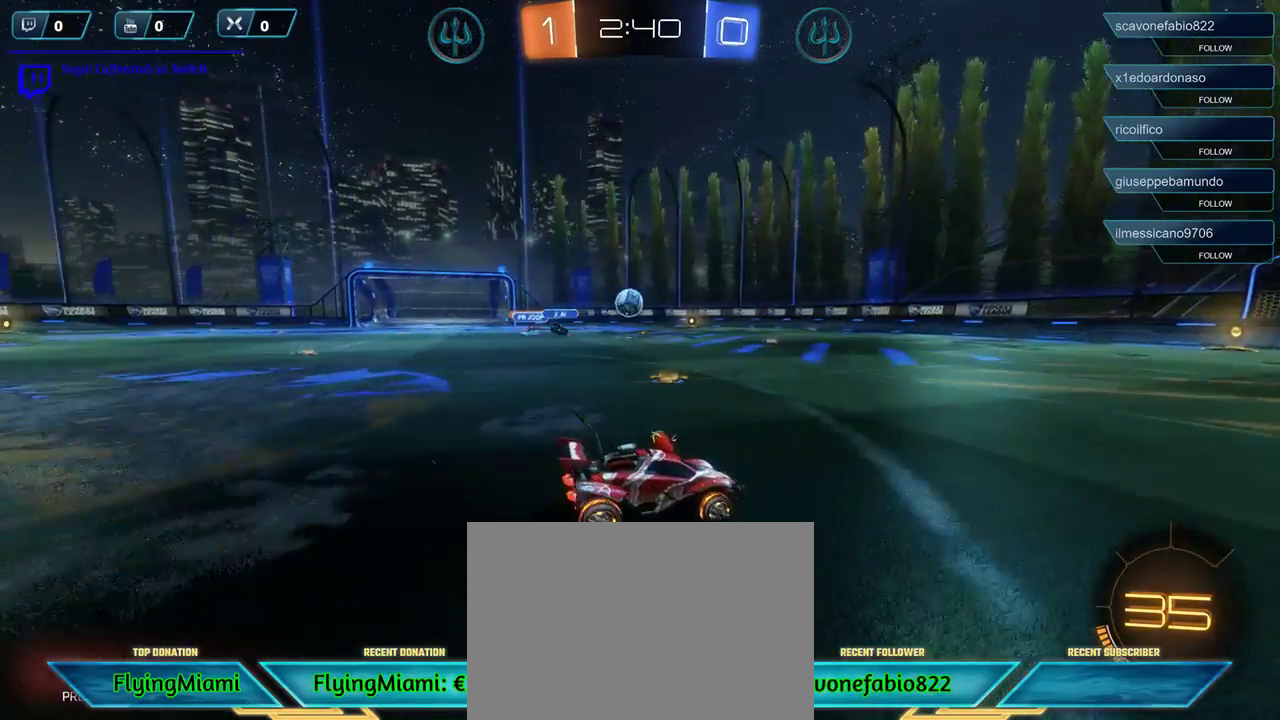
{"buttons": ["R2"], "left_stick": "center", "right_stick": "center", "events": [[83, "L2", "down"], [117, "X", "up"], [150, "L2", "up"], [183, "R2", "down"], [483, "left_stick", "center"]]}
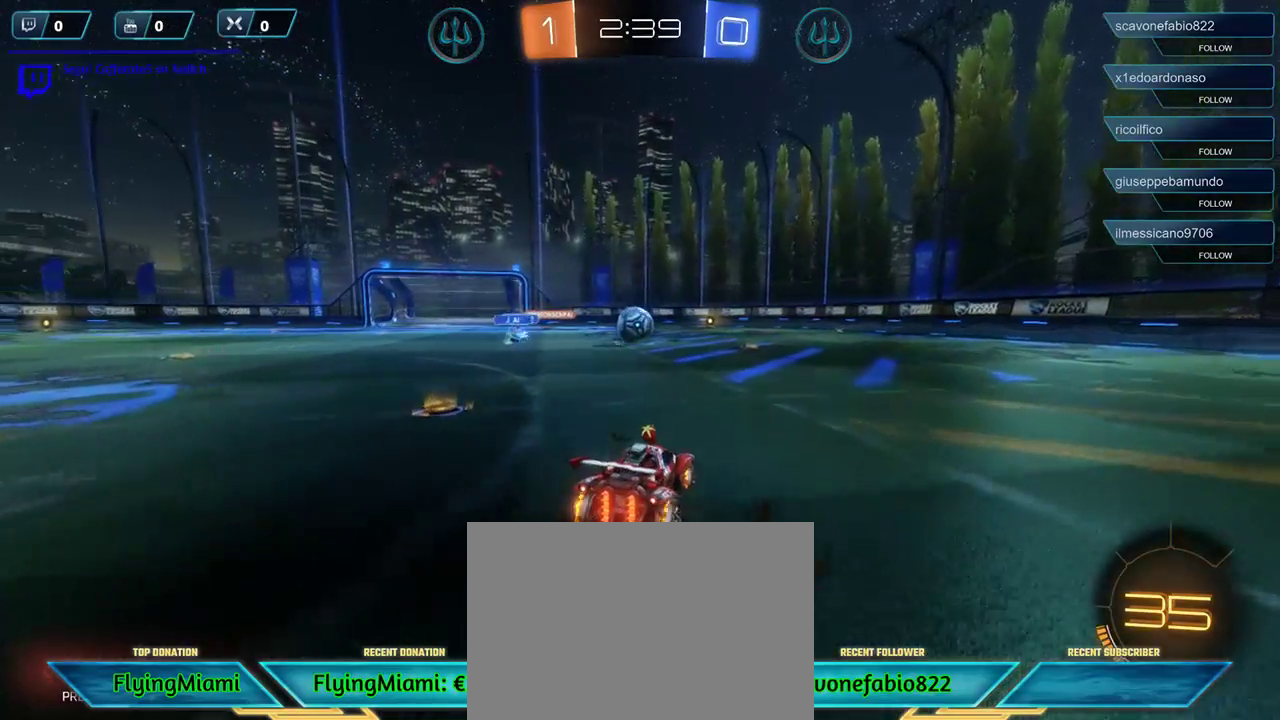
{"buttons": ["R1", "R2"], "left_stick": "center", "right_stick": "center", "events": [[317, "R1", "down"]]}
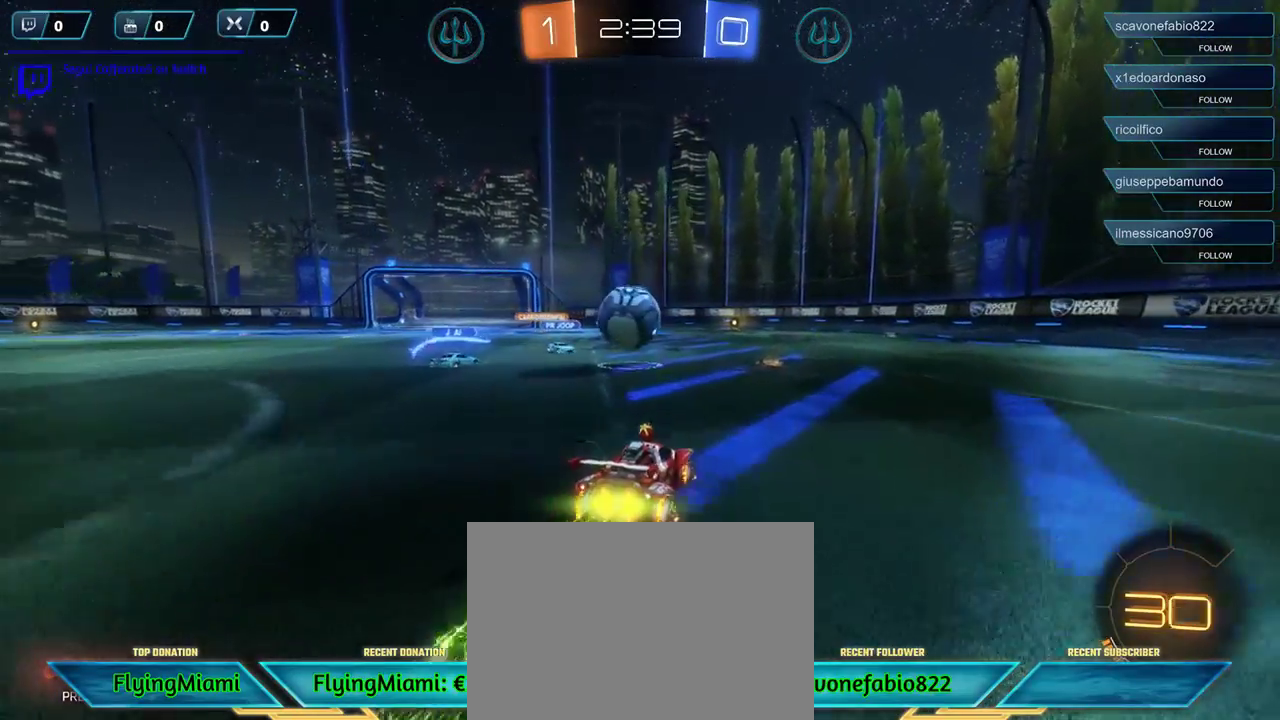
{"buttons": [], "left_stick": "left", "right_stick": "center", "events": [[17, "left_stick", "left"], [50, "A", "down"], [150, "L3", "down"], [183, "A", "up"], [217, "R1", "up"], [250, "R2", "up"], [383, "A", "down"], [417, "L3", "up"], [483, "A", "up"]]}
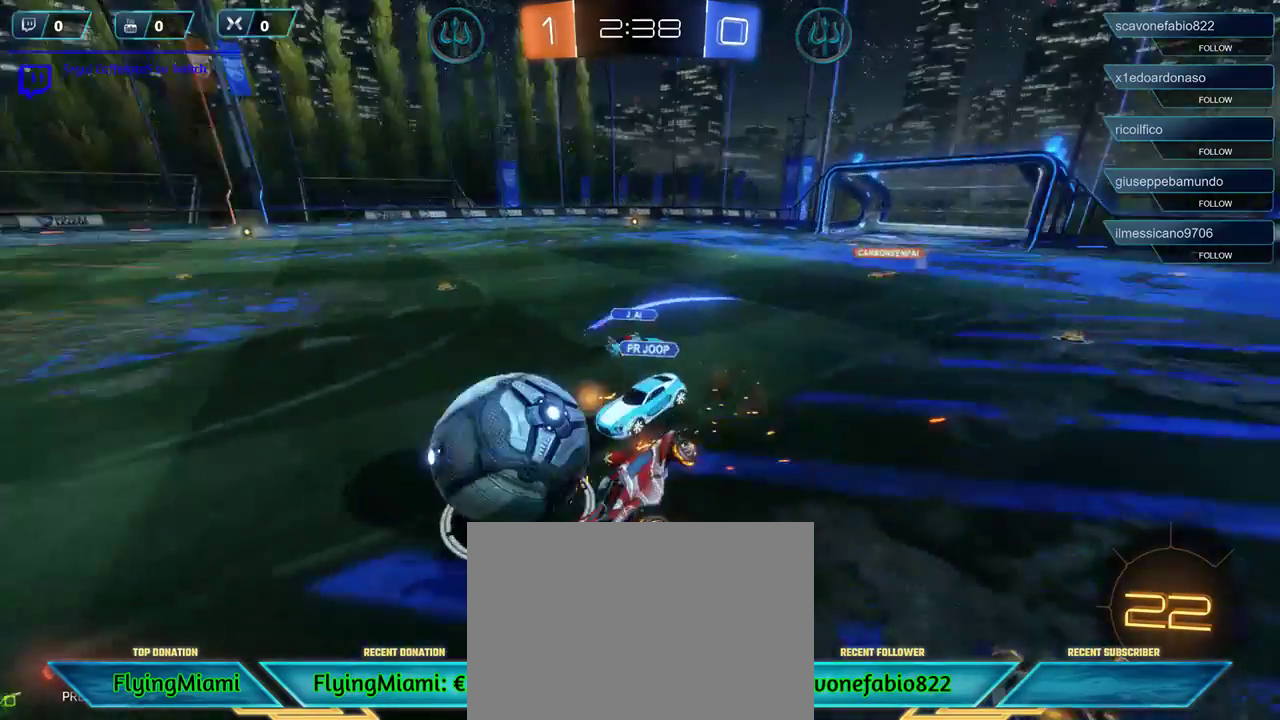
{"buttons": ["R2"], "left_stick": "left", "right_stick": "center", "events": [[183, "R2", "down"]]}
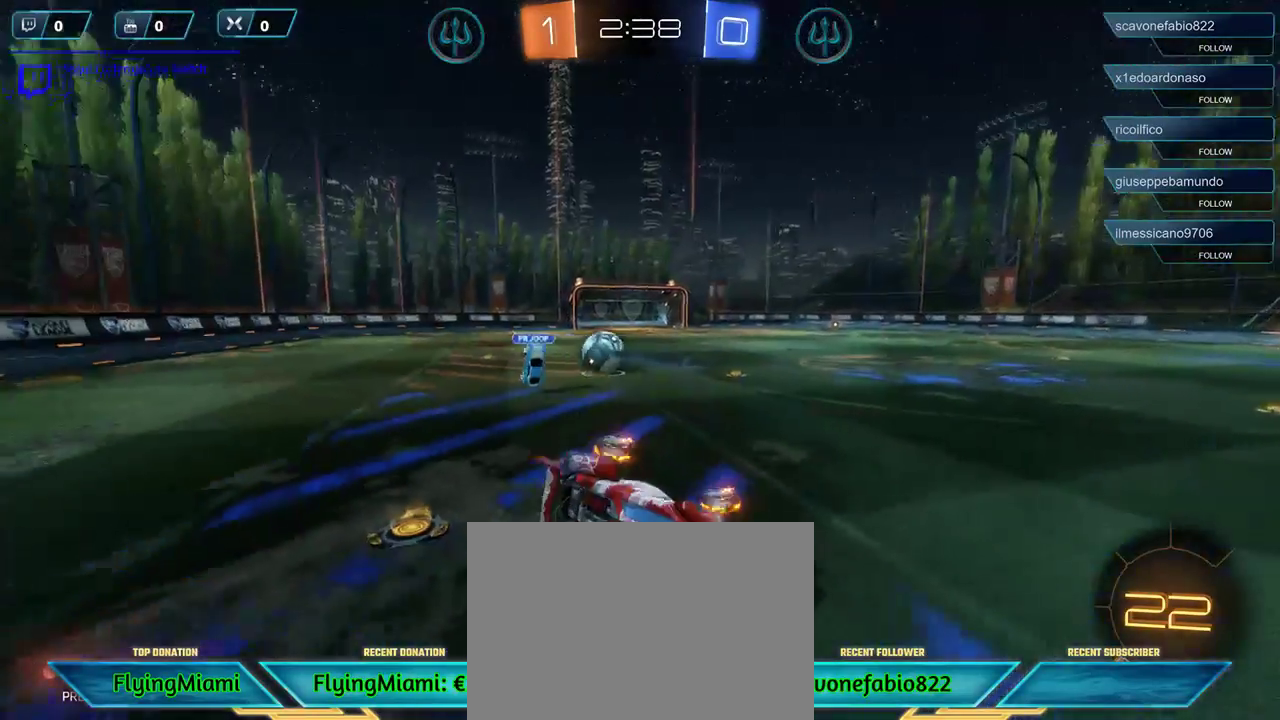
{"buttons": ["R2"], "left_stick": "left", "right_stick": "center", "events": []}
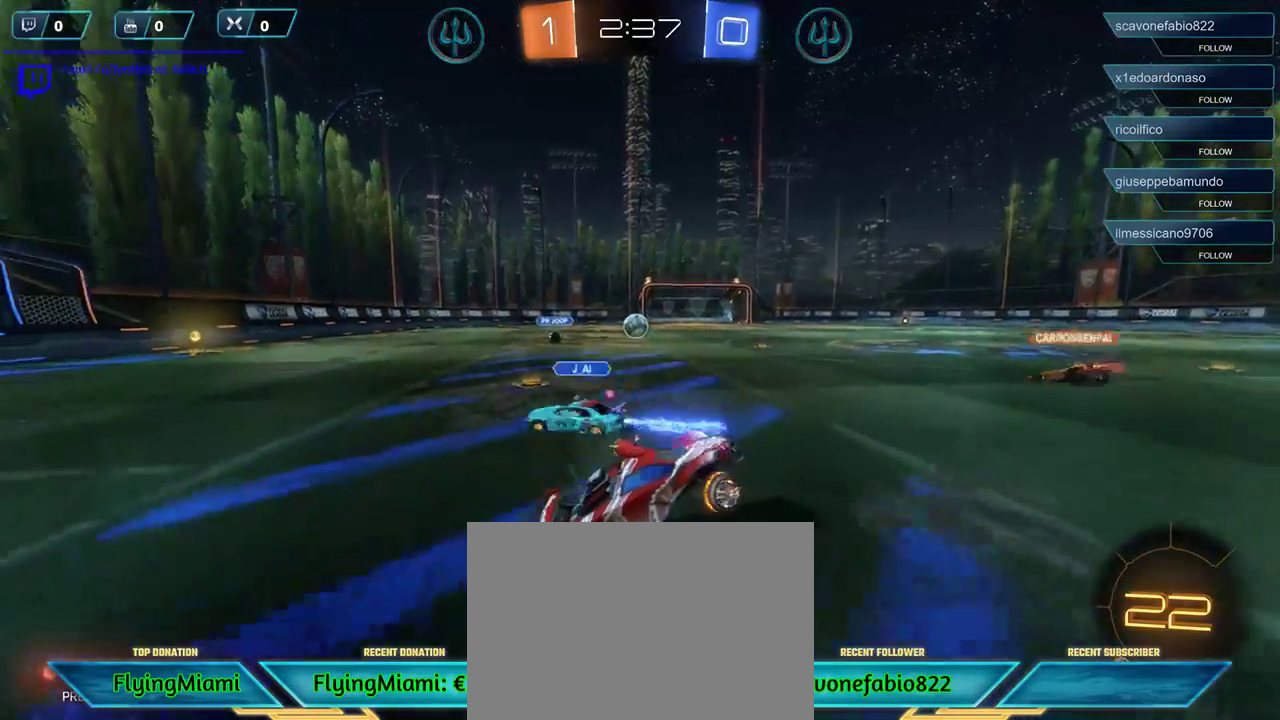
{"buttons": ["R2"], "left_stick": "left", "right_stick": "center", "events": []}
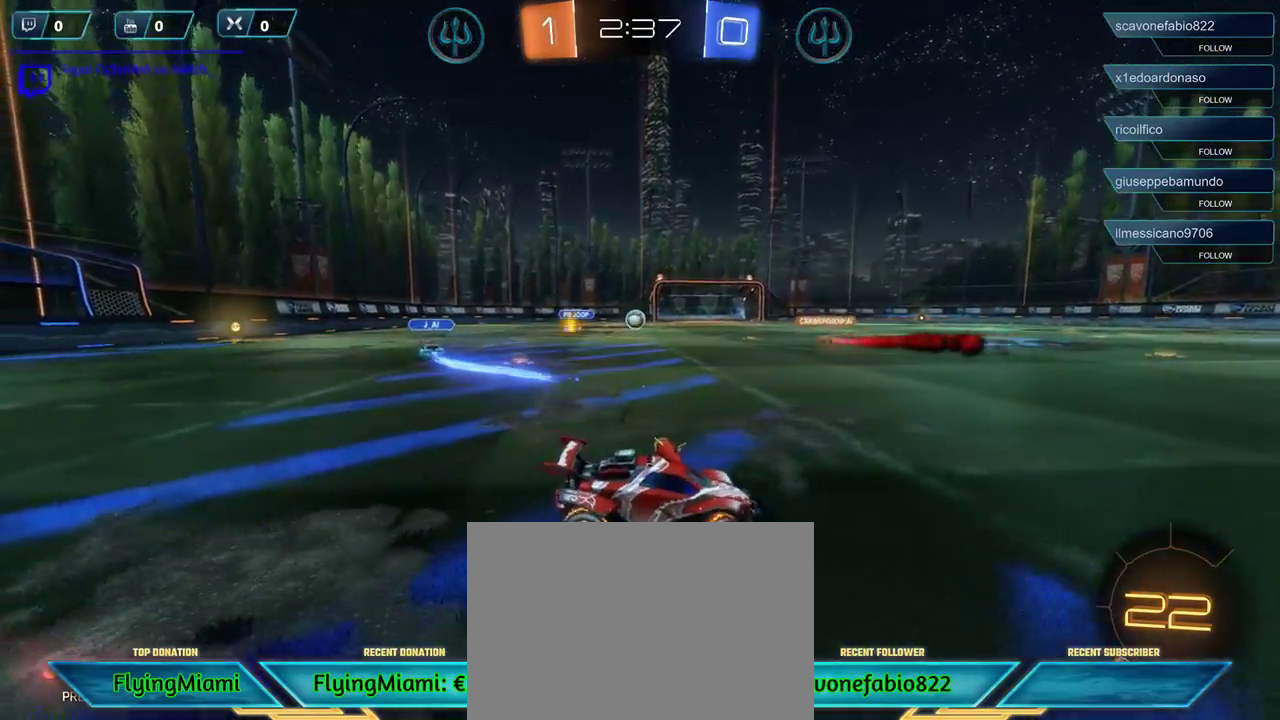
{"buttons": ["R2"], "left_stick": "left", "right_stick": "center", "events": []}
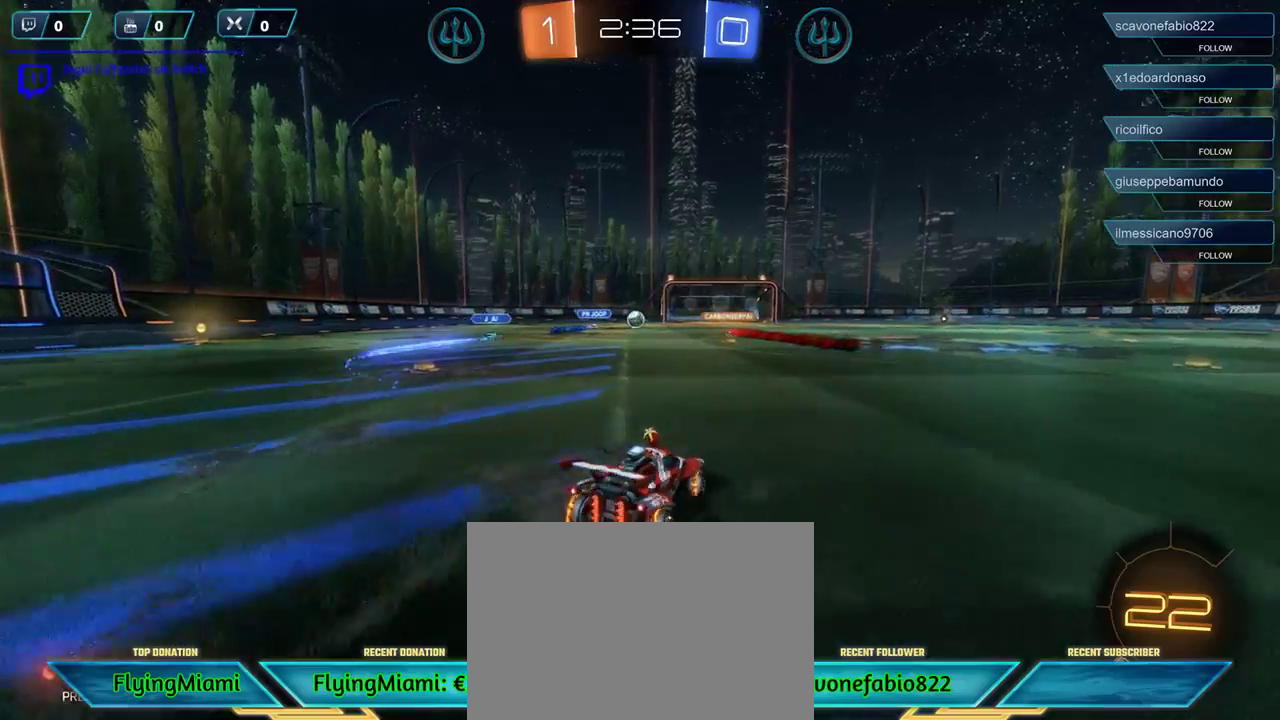
{"buttons": ["L1", "R1", "R2"], "left_stick": "left", "right_stick": "center", "events": [[417, "L1", "down"], [450, "R1", "down"]]}
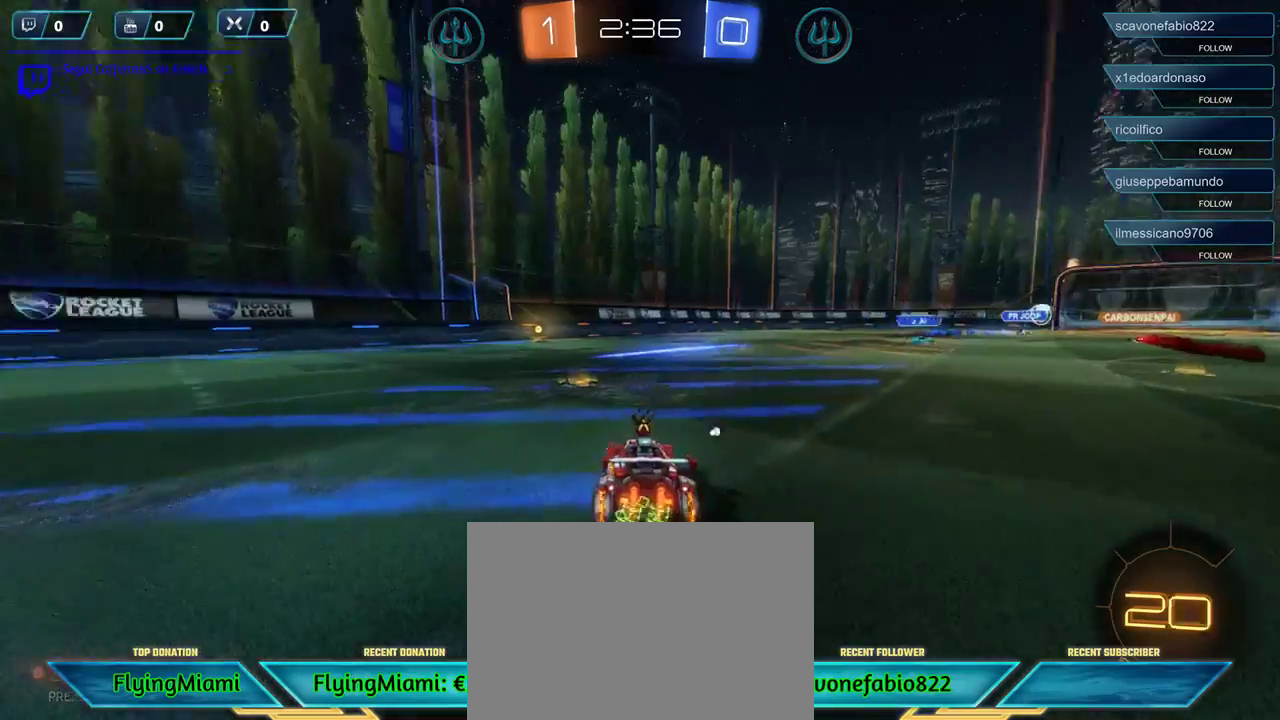
{"buttons": ["R1", "R2"], "left_stick": "center", "right_stick": "center", "events": [[50, "L1", "up"], [117, "left_stick", "center"]]}
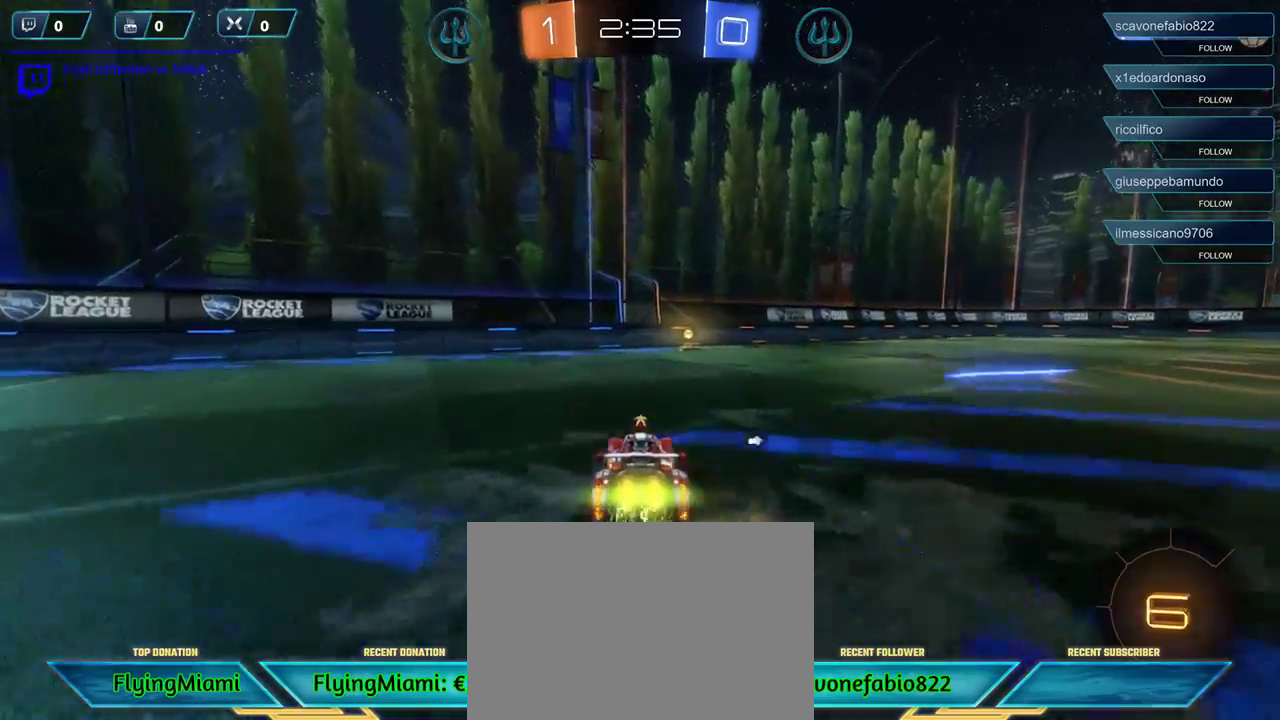
{"buttons": ["R1", "R2"], "left_stick": "center", "right_stick": "center", "events": [[150, "left_stick", "right"], [183, "L1", "down"], [250, "L1", "up"], [283, "left_stick", "center"]]}
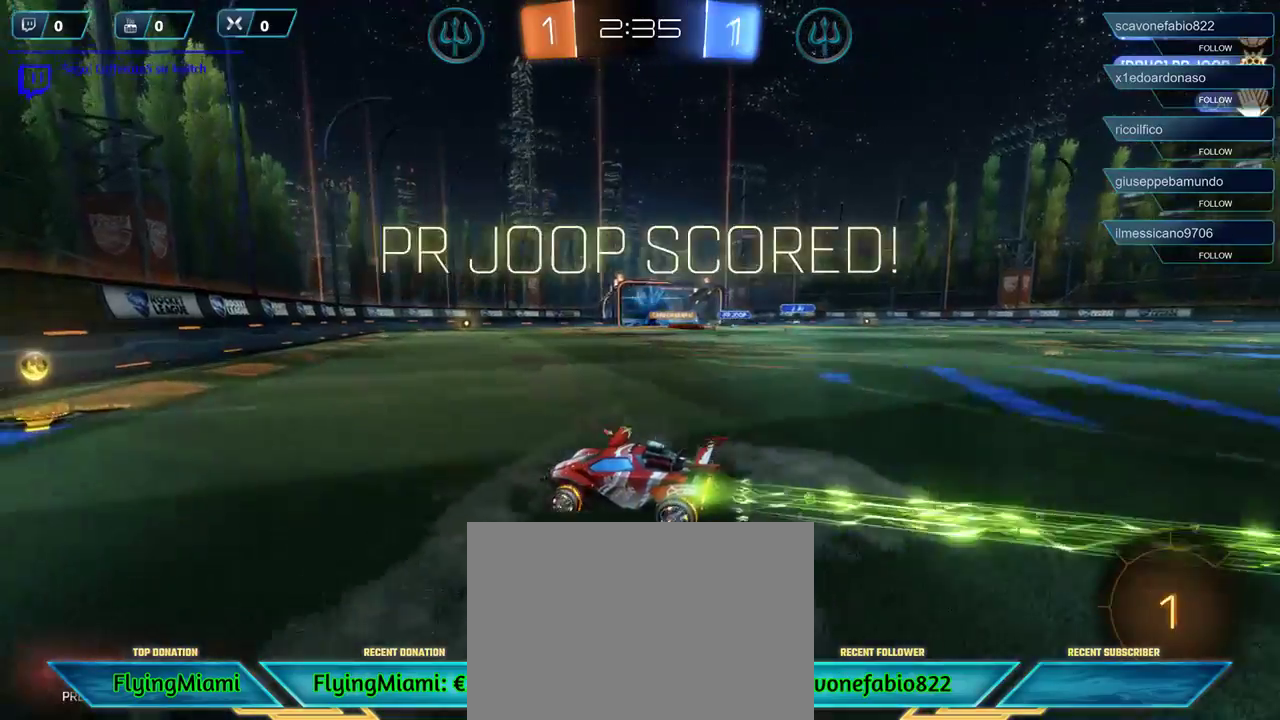
{"buttons": ["R2"], "left_stick": "right", "right_stick": "center", "events": [[217, "R1", "up"], [217, "left_stick", "right"]]}
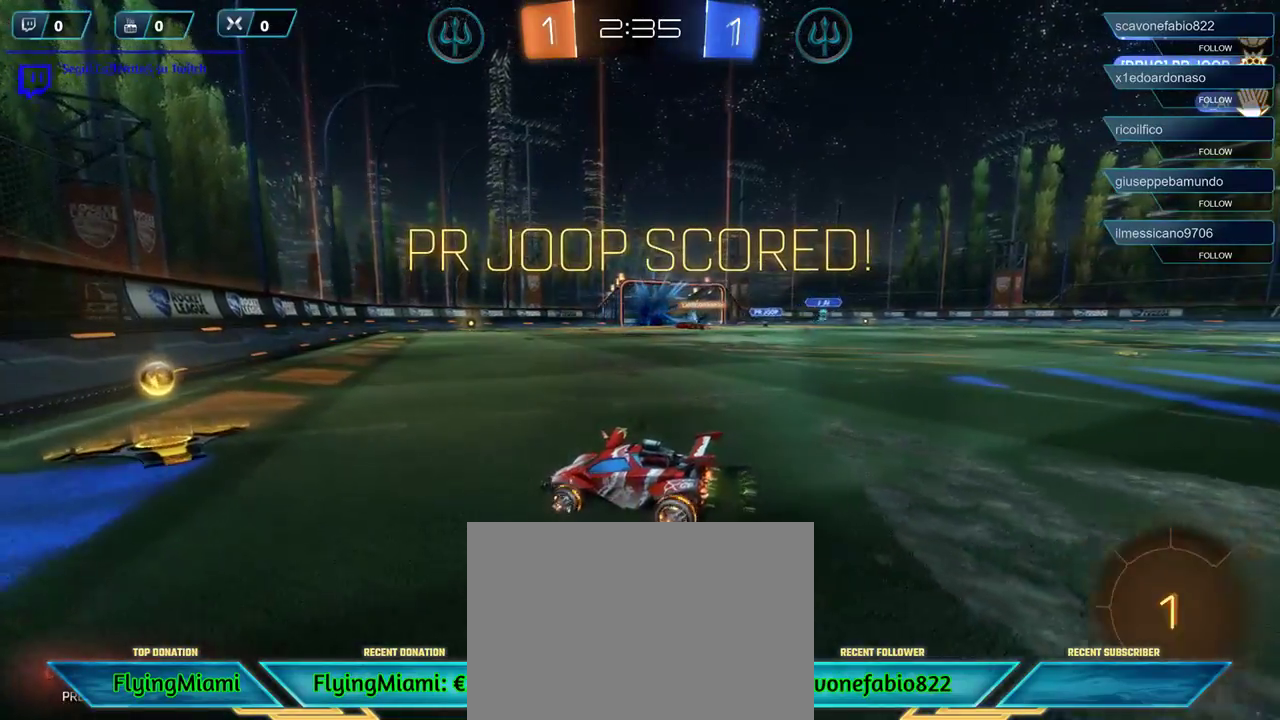
{"buttons": ["R2"], "left_stick": "right", "right_stick": "center", "events": [[117, "left_stick", "center"], [250, "left_stick", "left"], [417, "left_stick", "right"]]}